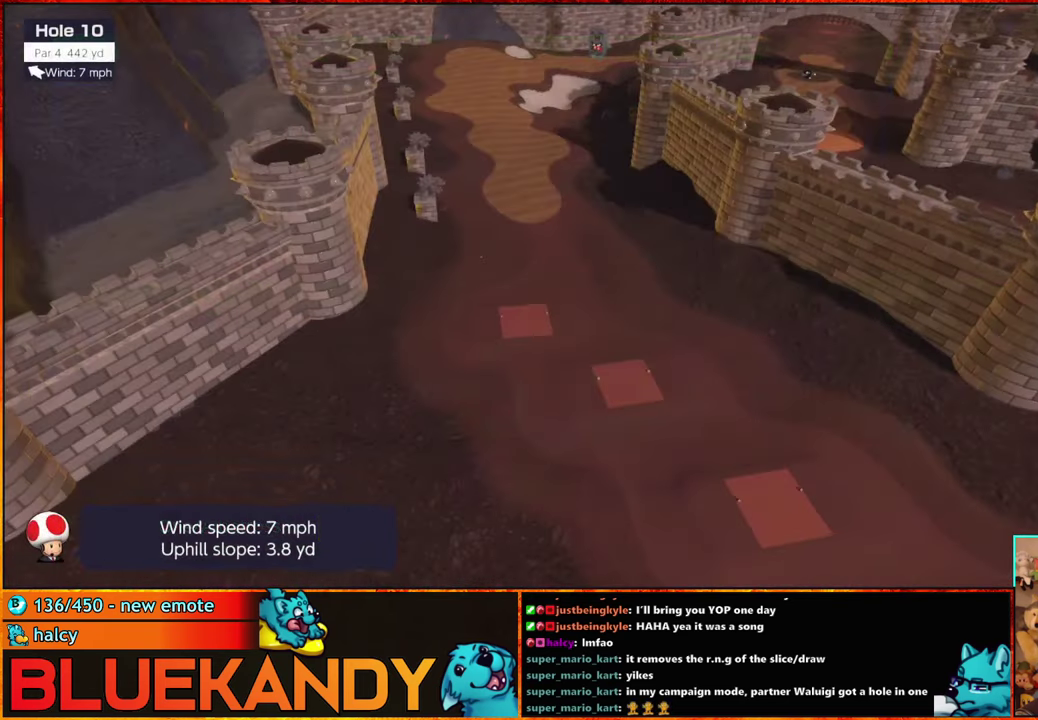
Gameplay with a controller (Nintendo layout); each line is a JSON object with the inputs held at the frame after it. "events" lists button and stick changes between this image and that frame as [ms after this image, input, new state], when the widget could be followed in between. Not read: L3 R3.
{"buttons": [], "left_stick": "center", "right_stick": "center", "events": [[150, "A", "up"], [150, "B", "up"]]}
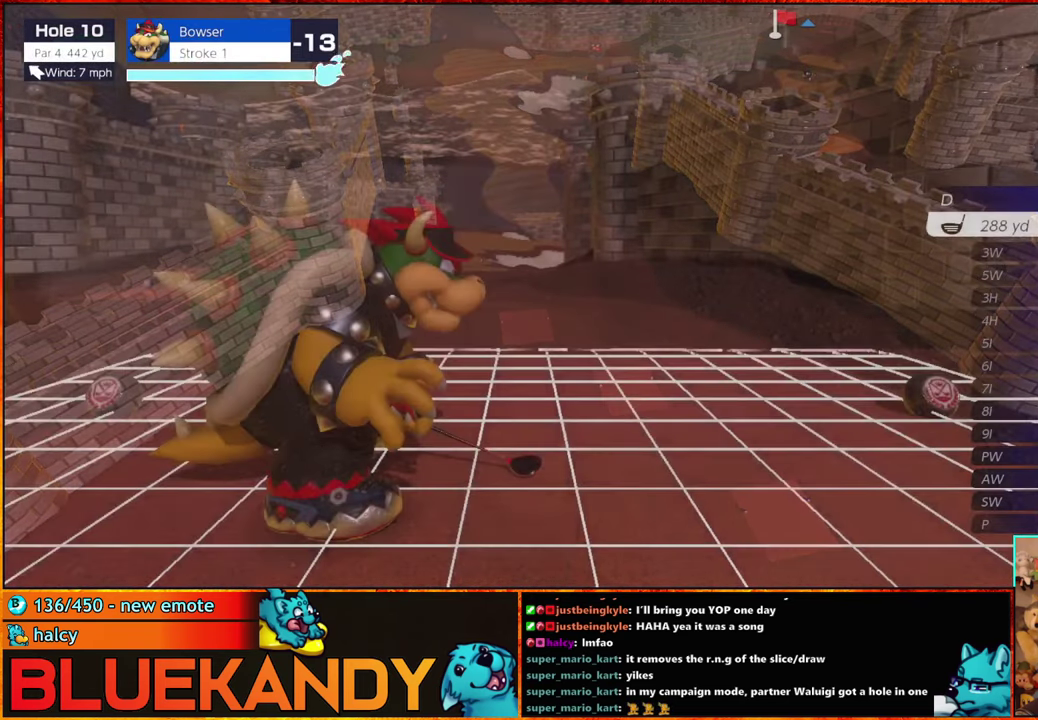
{"buttons": [], "left_stick": "center", "right_stick": "center", "events": [[233, "left_stick", "right"], [383, "left_stick", "center"]]}
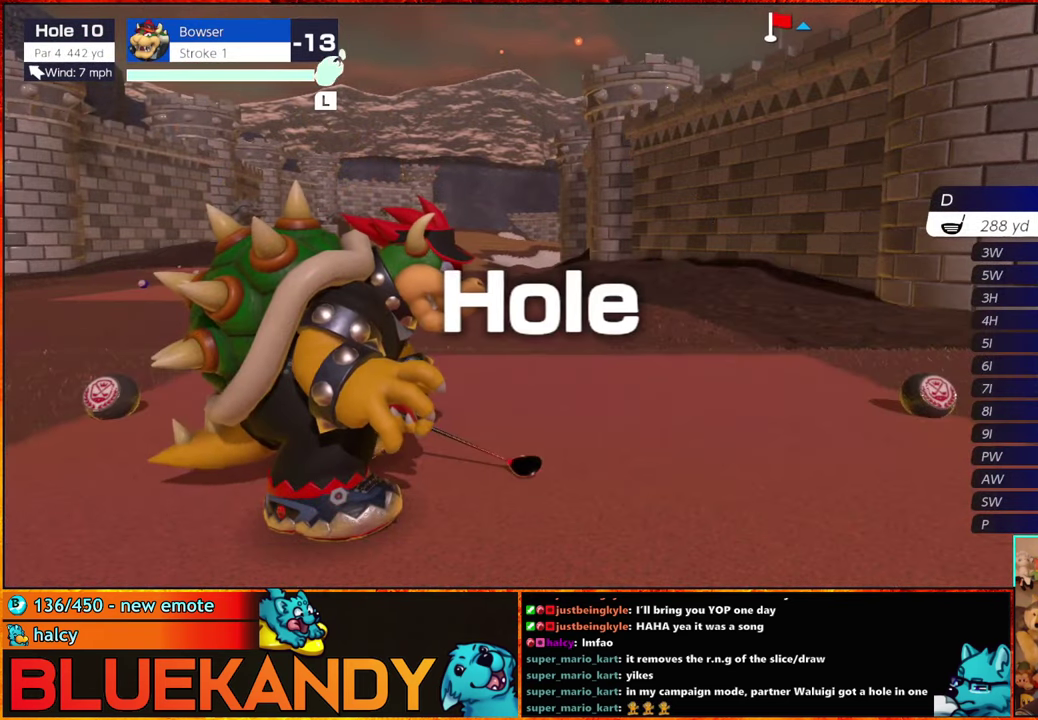
{"buttons": [], "left_stick": "center", "right_stick": "center", "events": []}
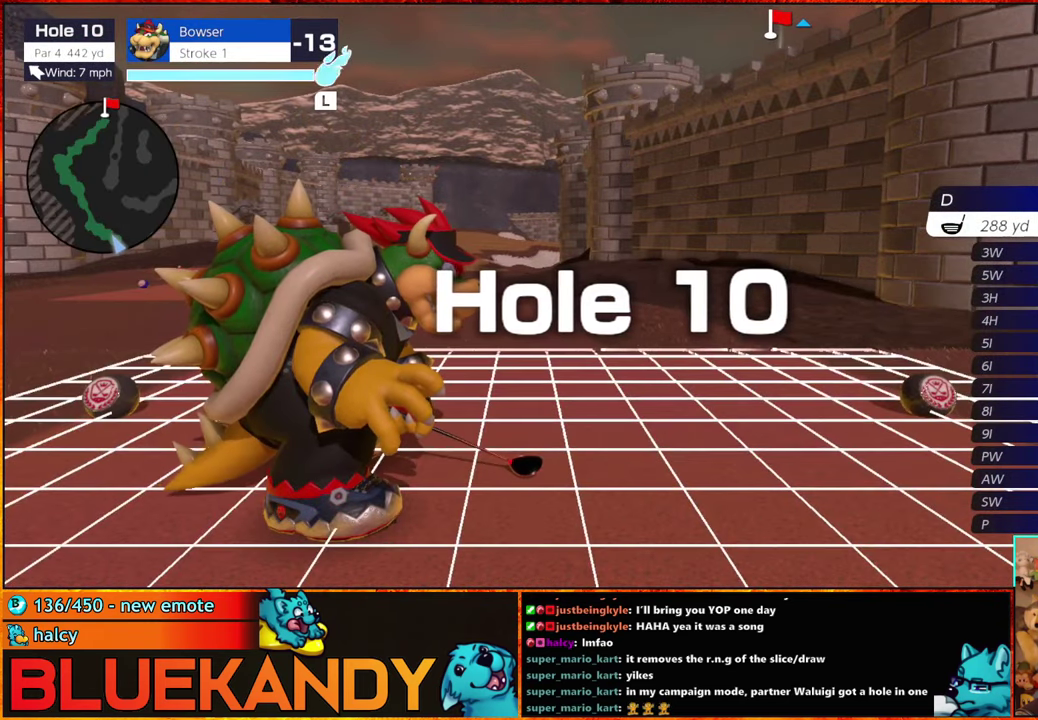
{"buttons": [], "left_stick": "center", "right_stick": "center", "events": []}
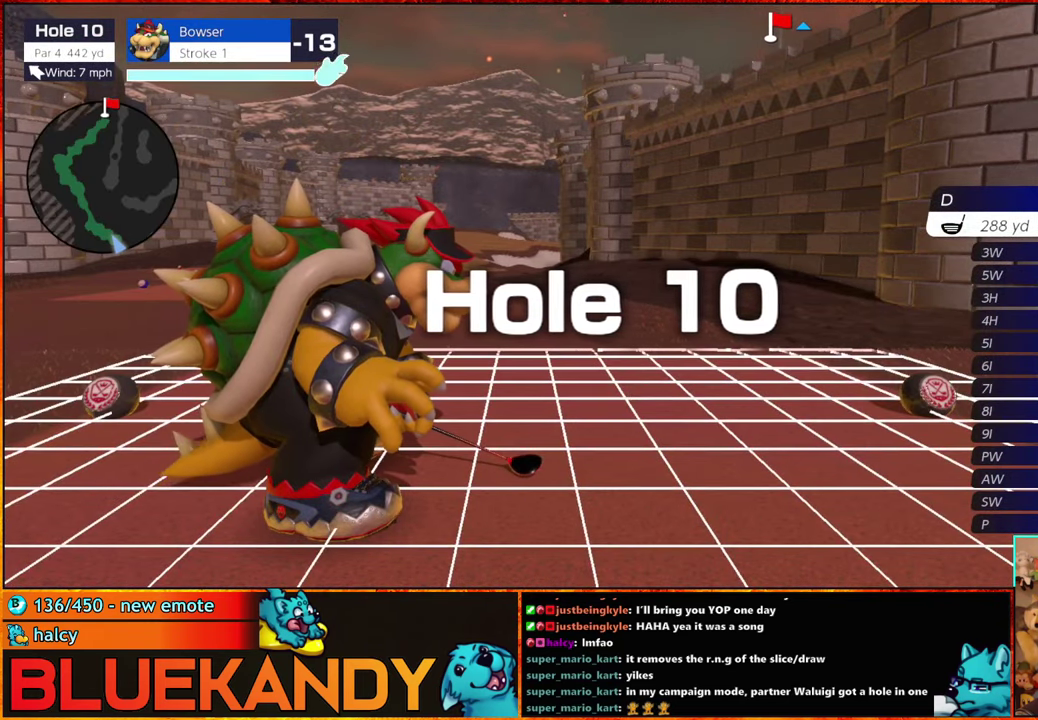
{"buttons": [], "left_stick": "center", "right_stick": "center", "events": []}
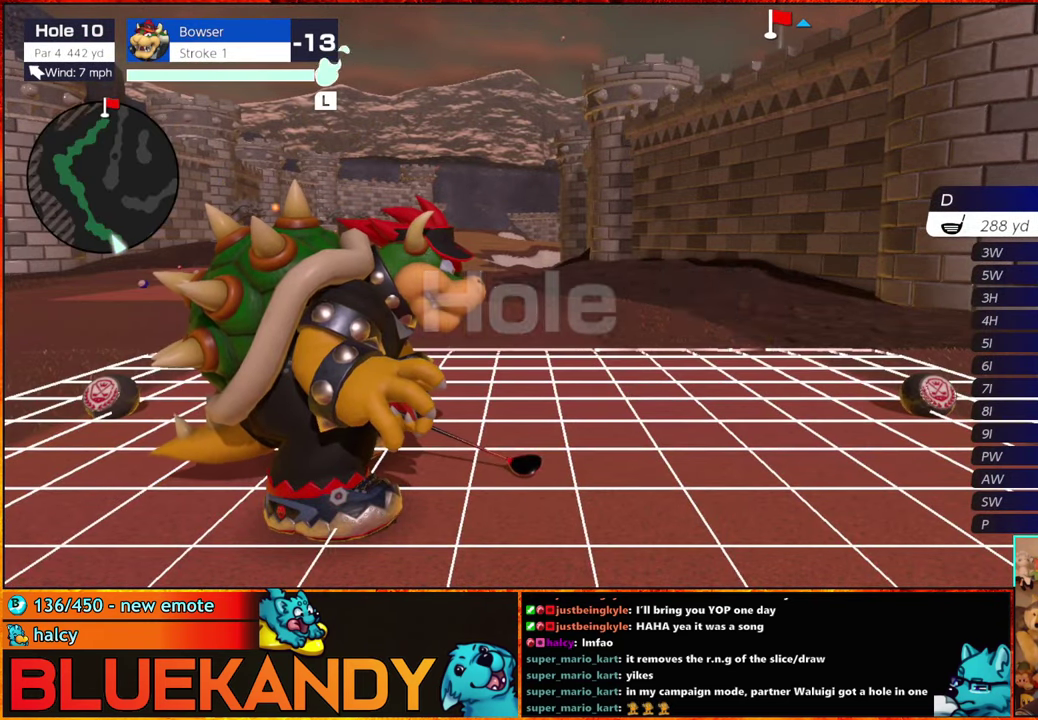
{"buttons": [], "left_stick": "center", "right_stick": "center", "events": [[33, "left_stick", "right"], [116, "A", "down"], [166, "left_stick", "center"], [233, "A", "up"]]}
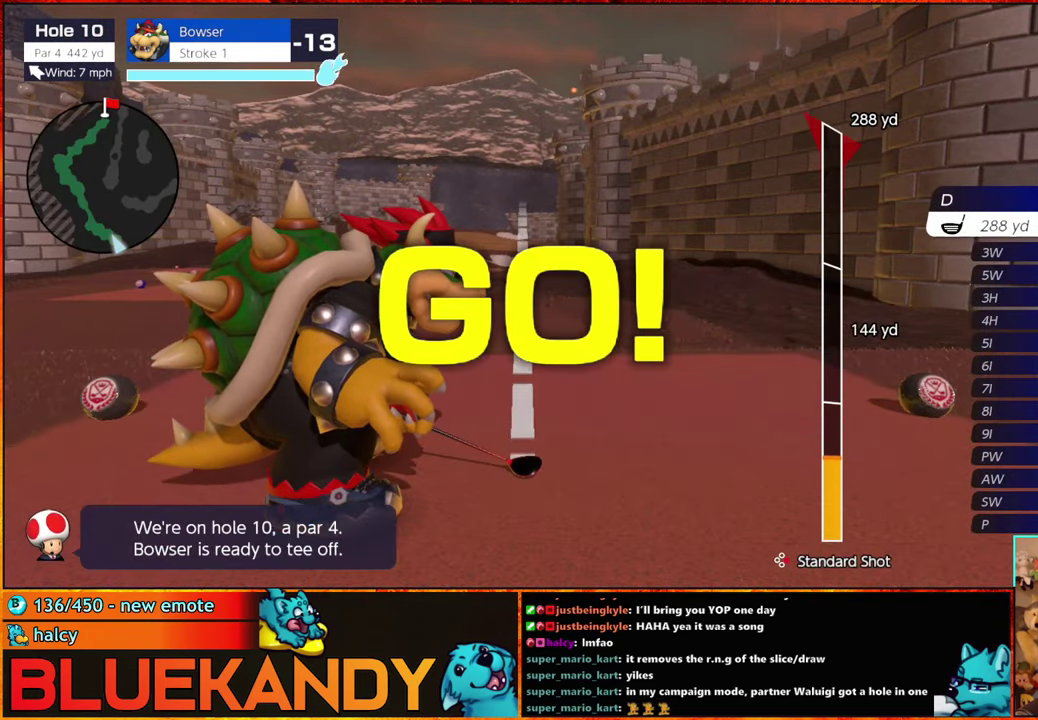
{"buttons": [], "left_stick": "center", "right_stick": "center", "events": []}
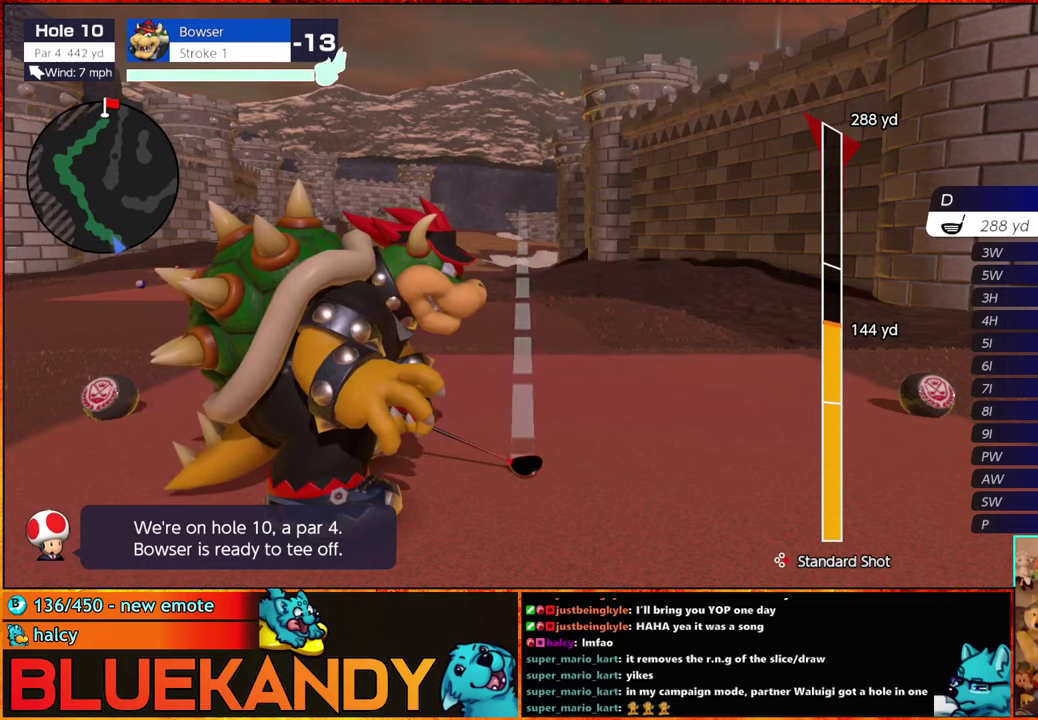
{"buttons": [], "left_stick": "center", "right_stick": "center", "events": []}
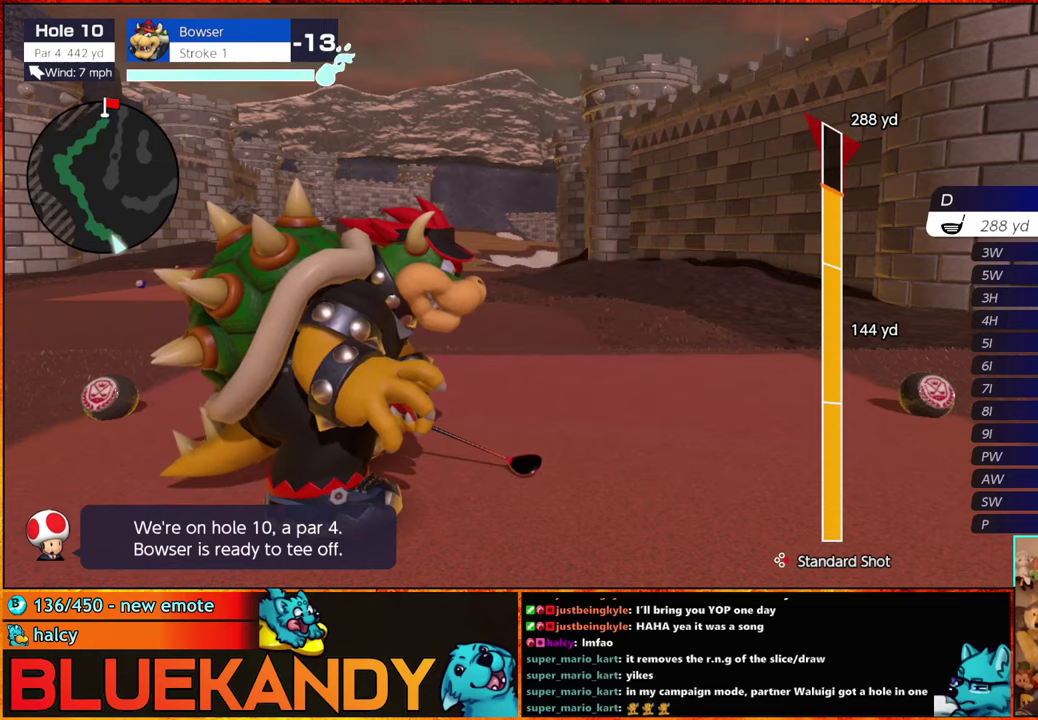
{"buttons": [], "left_stick": "center", "right_stick": "center", "events": [[167, "A", "down"], [217, "A", "up"], [267, "A", "down"], [367, "A", "up"]]}
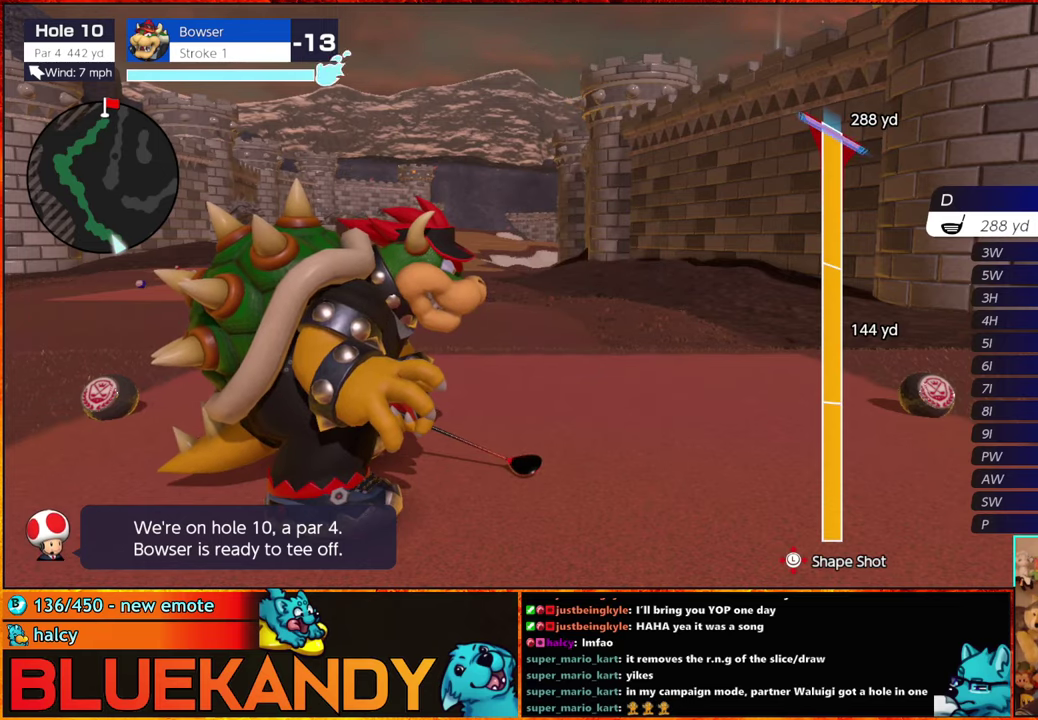
{"buttons": [], "left_stick": "center", "right_stick": "center", "events": [[267, "left_stick", "right"], [400, "left_stick", "center"]]}
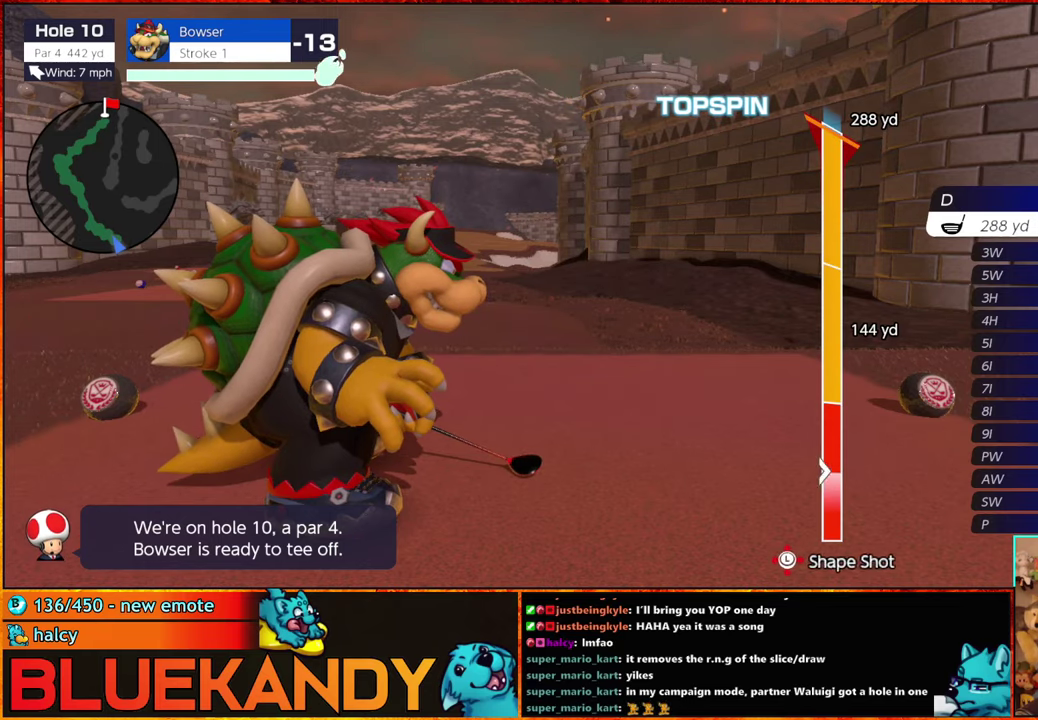
{"buttons": ["B"], "left_stick": "right", "right_stick": "center", "events": [[217, "left_stick", "right"], [300, "B", "down"]]}
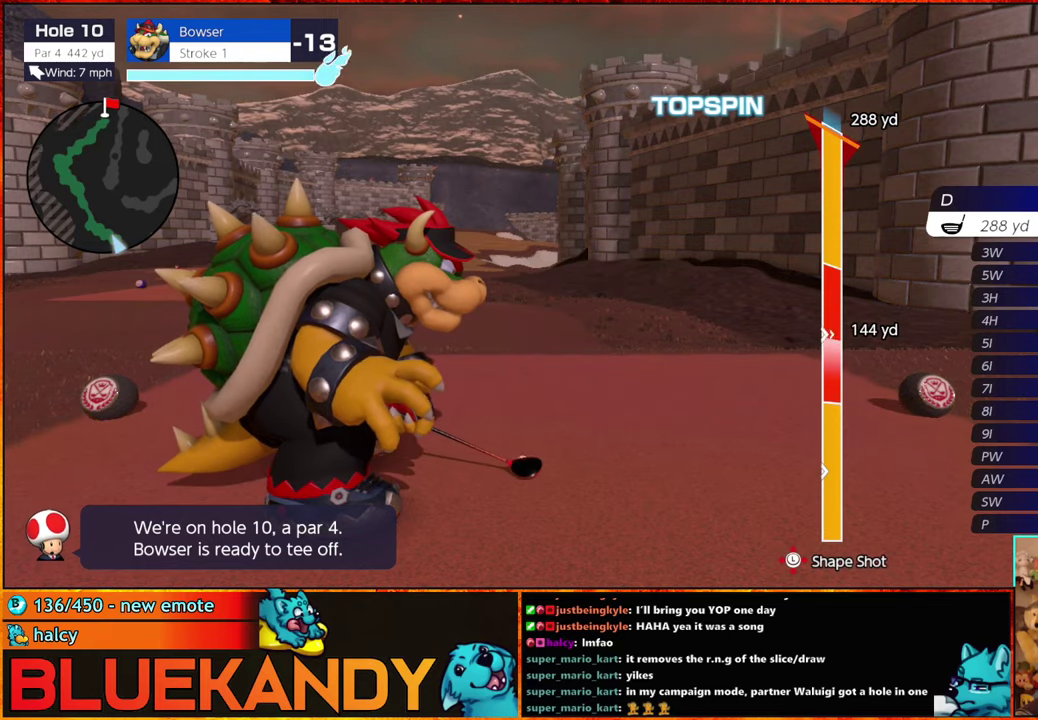
{"buttons": ["B"], "left_stick": "down-right", "right_stick": "center", "events": [[217, "left_stick", "down-right"]]}
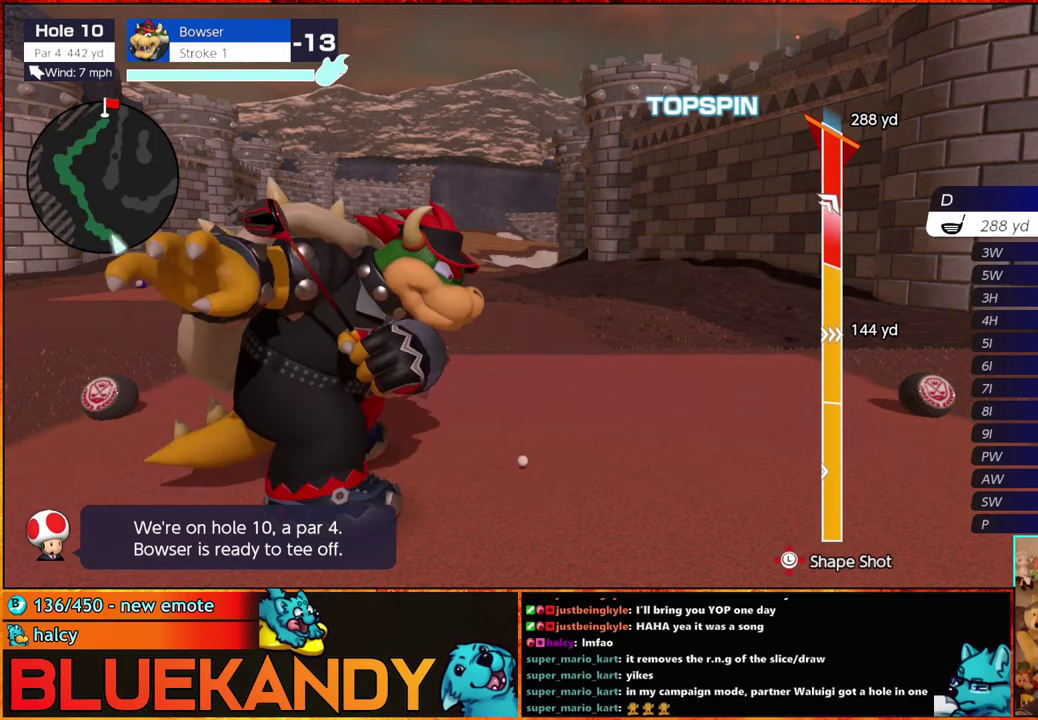
{"buttons": ["B"], "left_stick": "center", "right_stick": "center", "events": [[317, "left_stick", "center"]]}
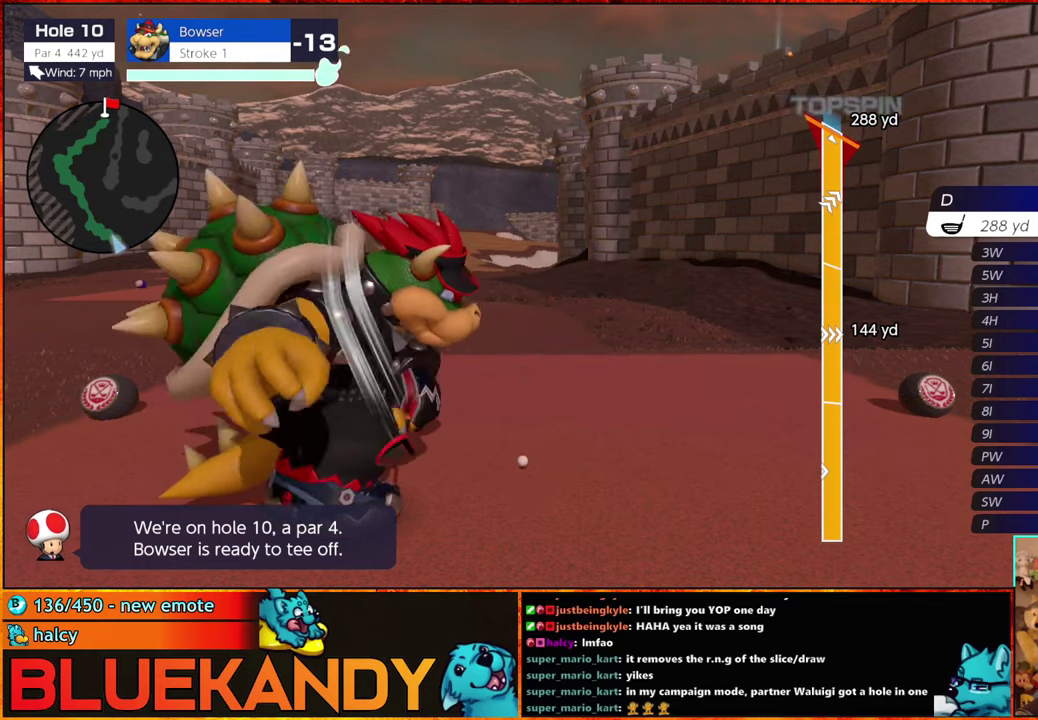
{"buttons": ["B"], "left_stick": "center", "right_stick": "center", "events": []}
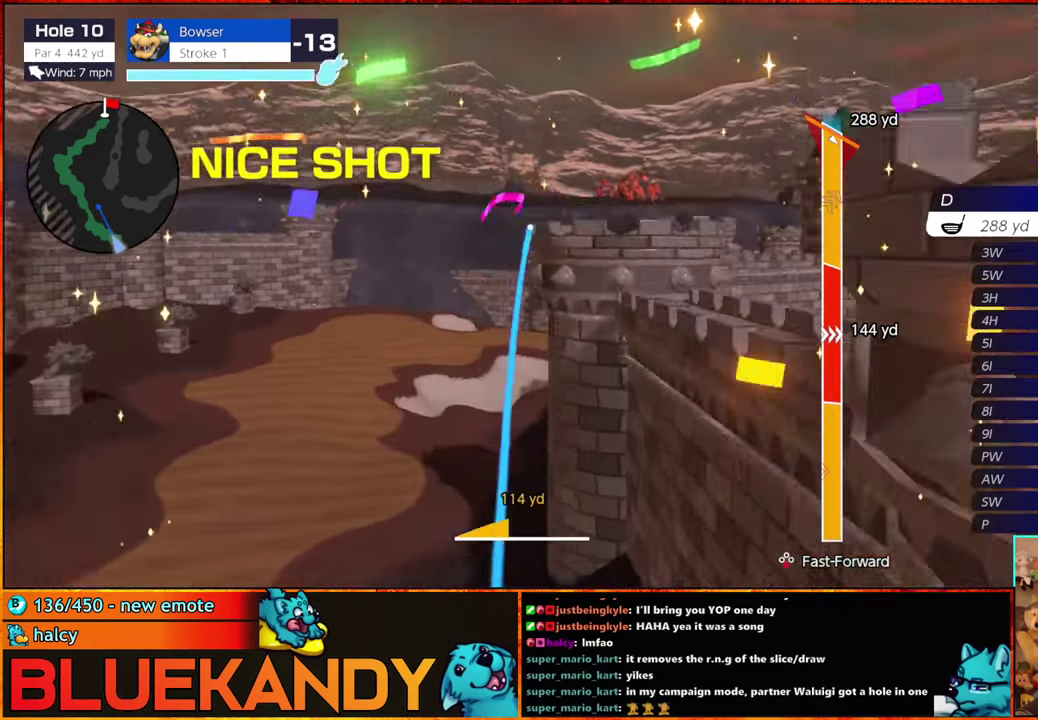
{"buttons": ["B"], "left_stick": "center", "right_stick": "center", "events": []}
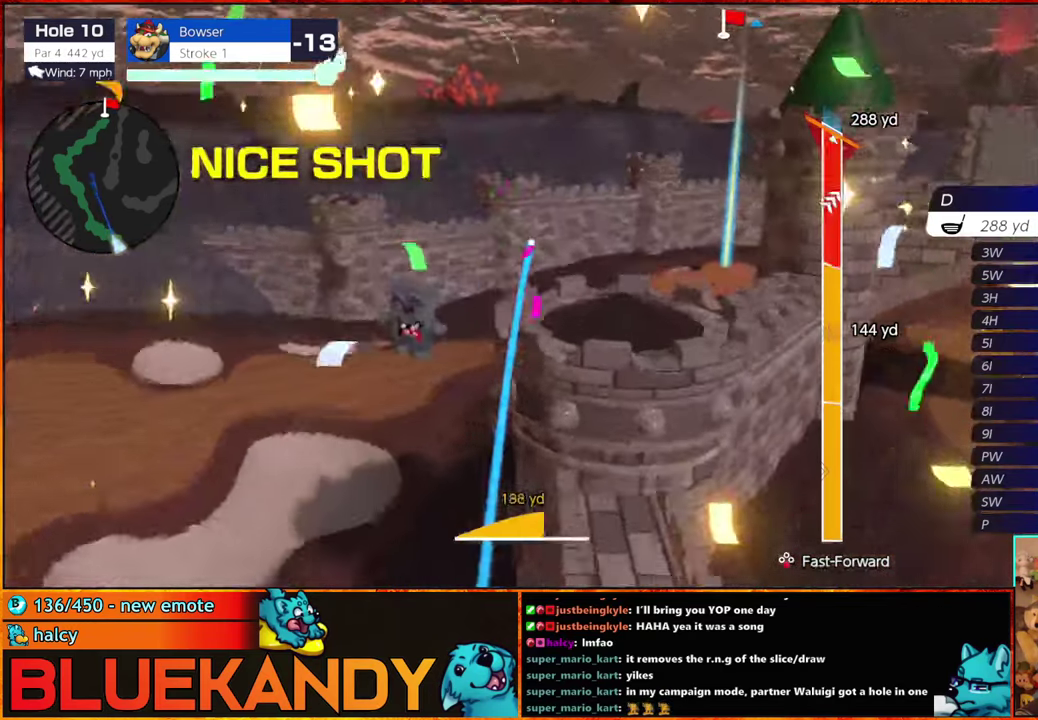
{"buttons": ["B"], "left_stick": "center", "right_stick": "center", "events": []}
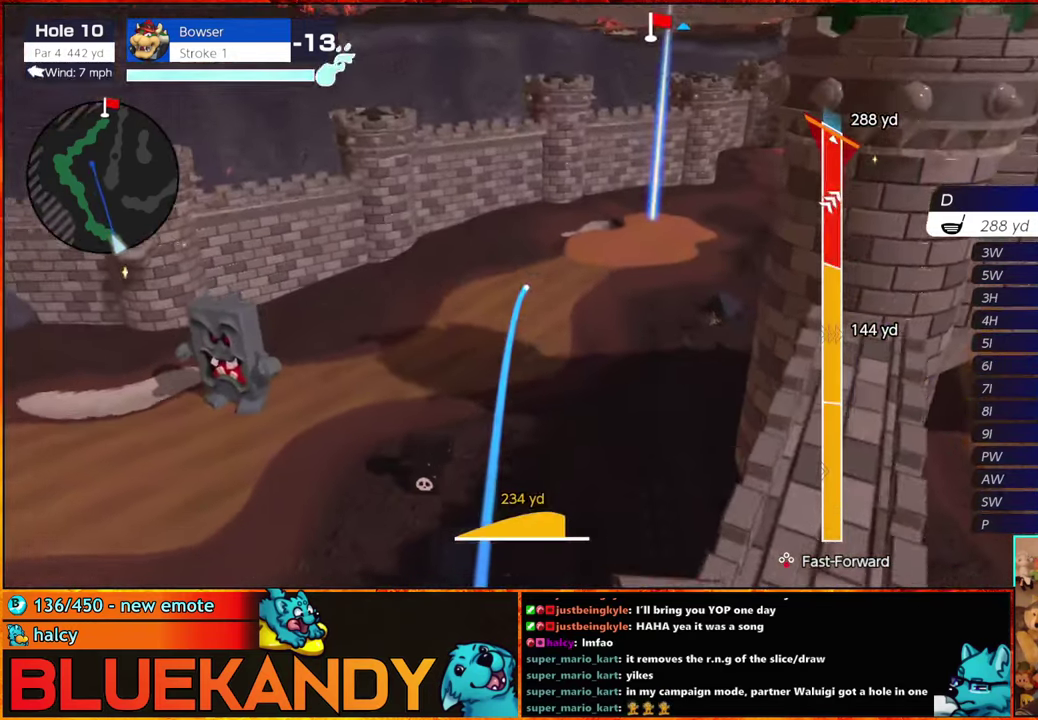
{"buttons": ["B"], "left_stick": "center", "right_stick": "center", "events": []}
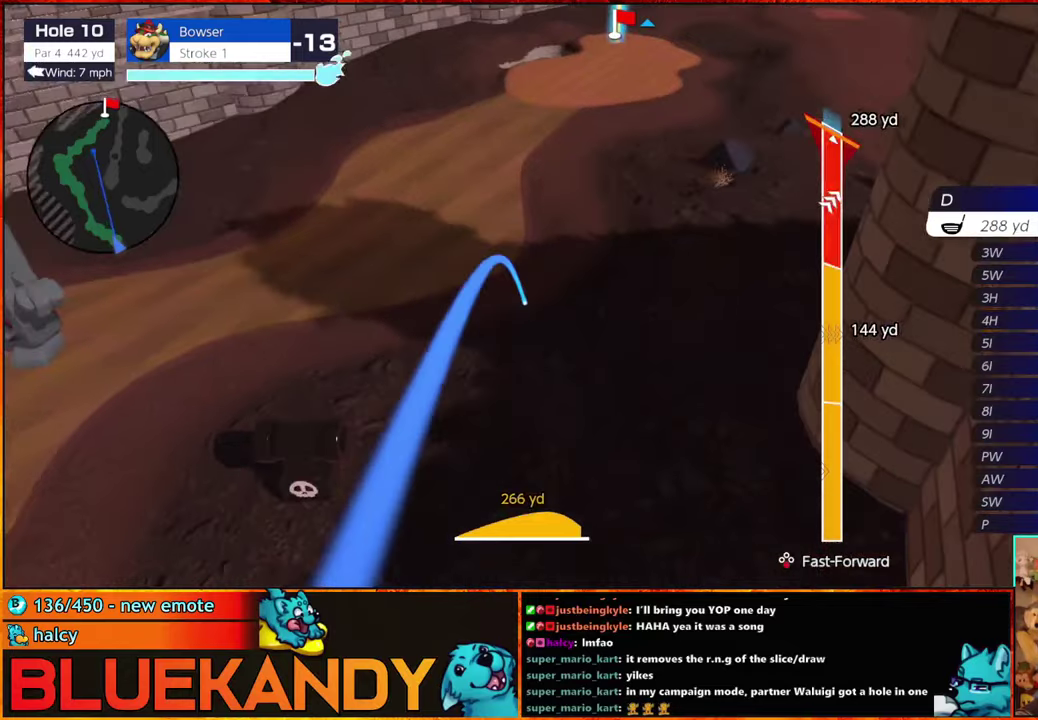
{"buttons": ["B"], "left_stick": "center", "right_stick": "center", "events": []}
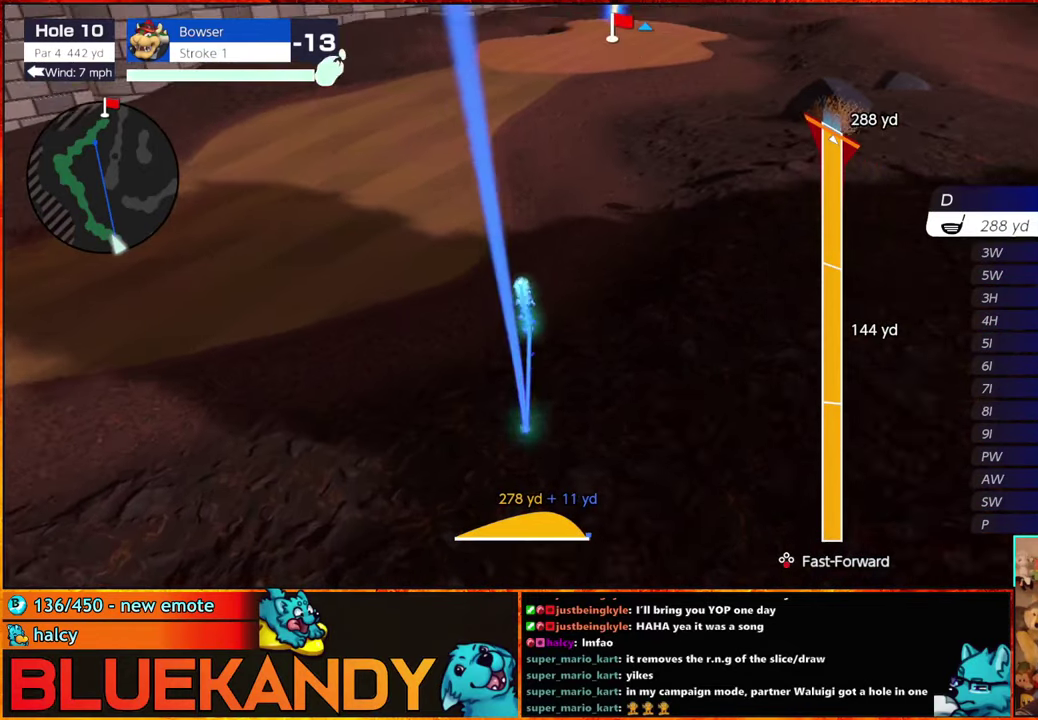
{"buttons": ["B"], "left_stick": "center", "right_stick": "center", "events": []}
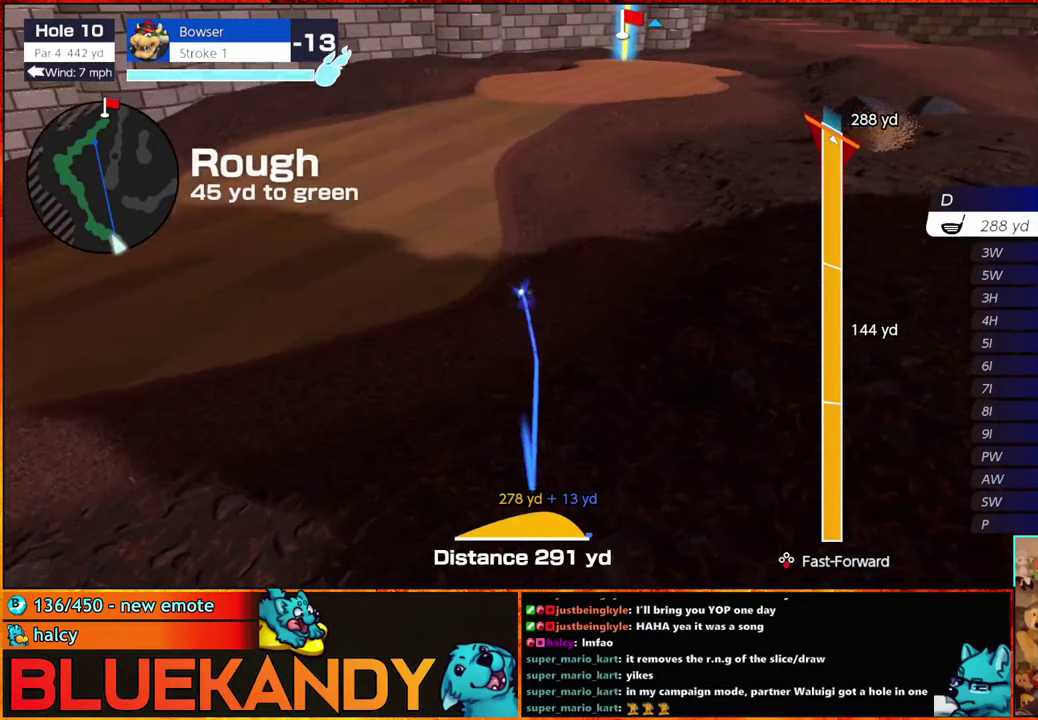
{"buttons": [], "left_stick": "center", "right_stick": "center", "events": [[17, "B", "up"]]}
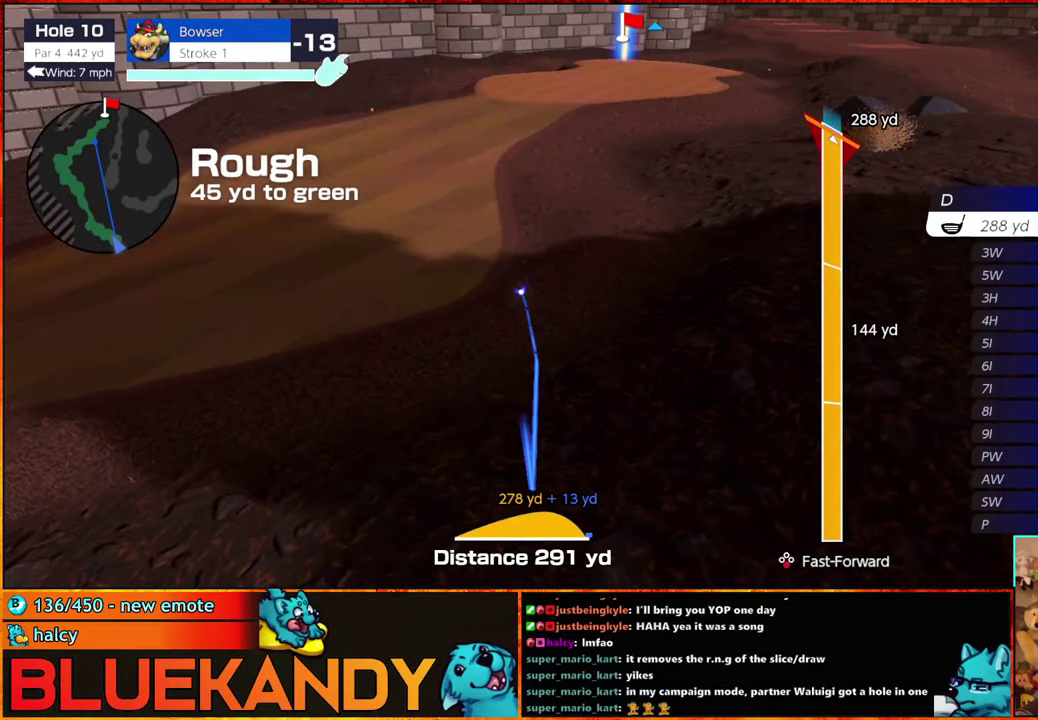
{"buttons": [], "left_stick": "center", "right_stick": "center", "events": []}
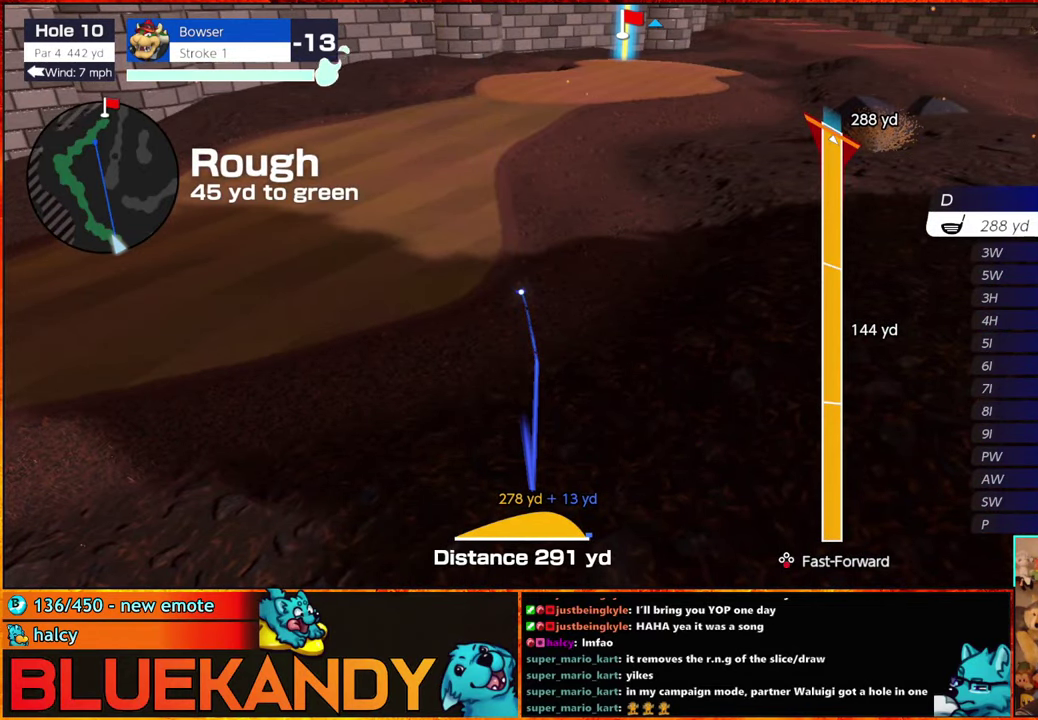
{"buttons": [], "left_stick": "center", "right_stick": "center", "events": []}
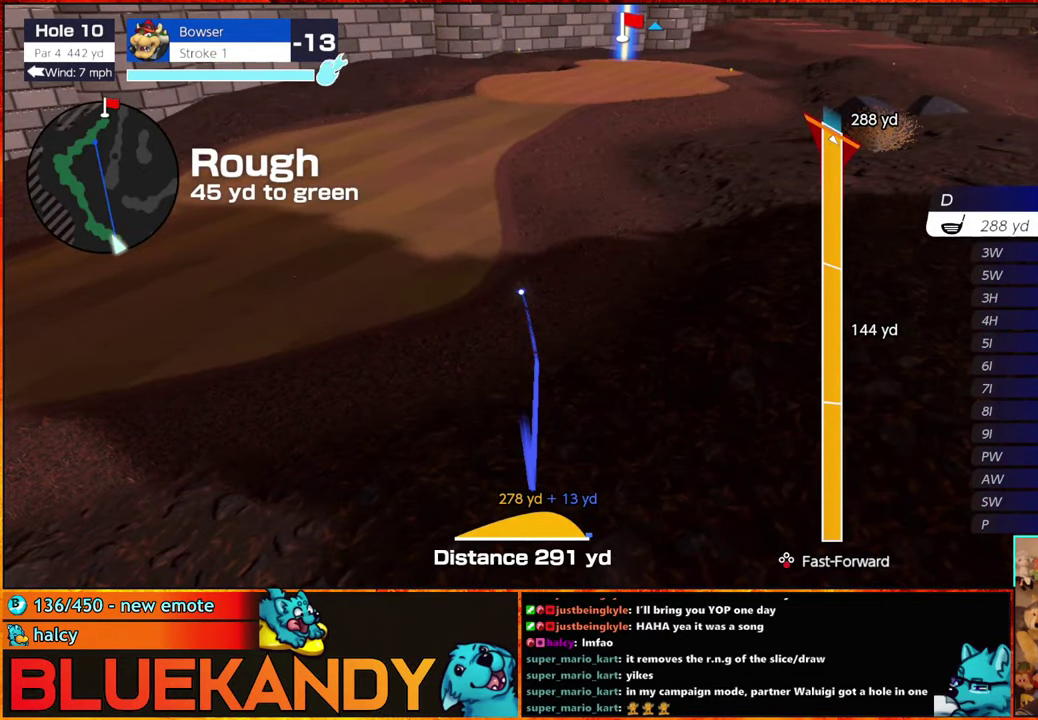
{"buttons": [], "left_stick": "center", "right_stick": "center", "events": [[34, "DPAD_UP", "down"], [84, "DPAD_UP", "up"], [167, "DPAD_UP", "down"], [217, "DPAD_UP", "up"], [267, "DPAD_UP", "down"], [317, "DPAD_UP", "up"], [384, "DPAD_UP", "down"], [434, "DPAD_UP", "up"]]}